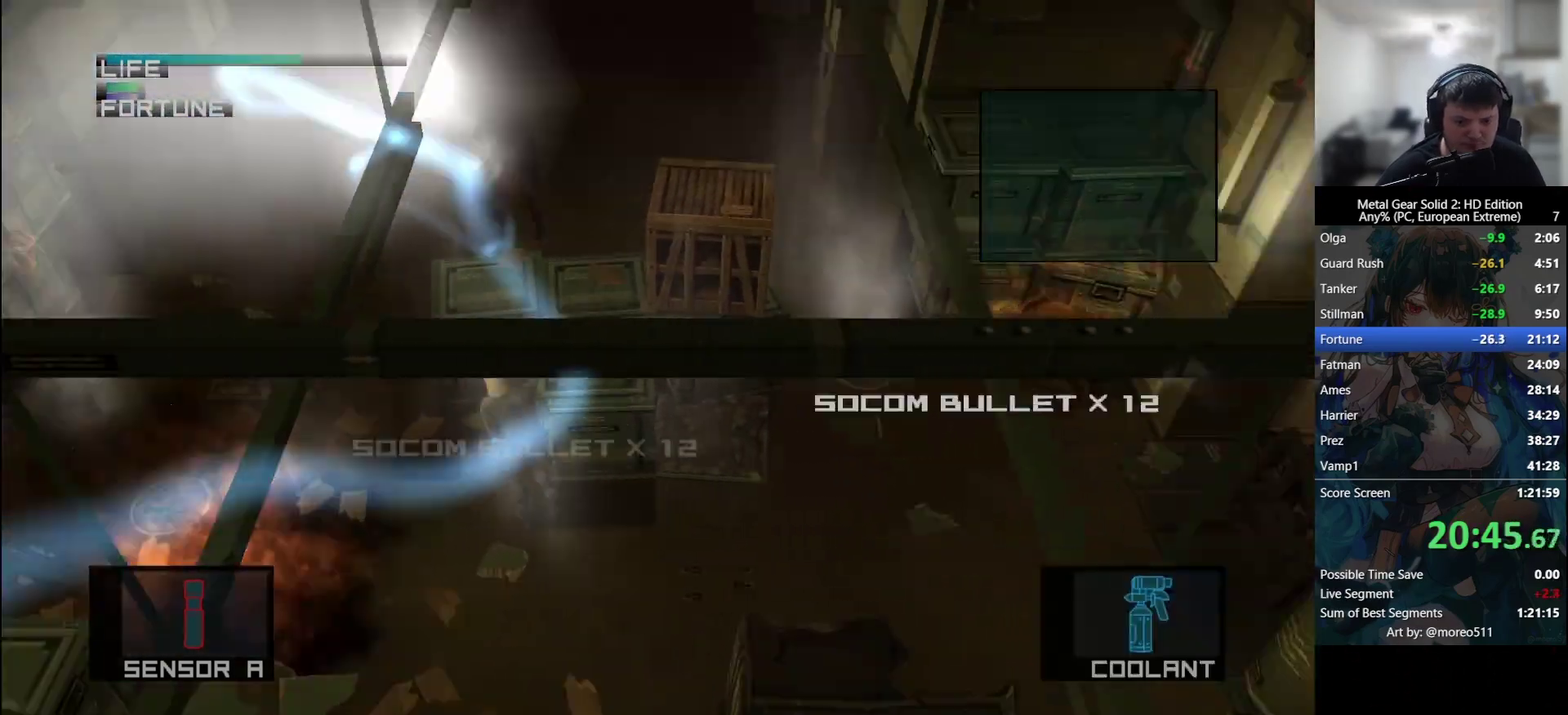
Gameplay with a controller (PlayStation layout); each line is a JSON object with the inputs held at the frame after it. "events" lists button and stick changes between this image and that frame as [ms after this image, input, new state], when the widget could be followed in between. Not read: right_stick.
{"buttons": [], "left_stick": "down"}
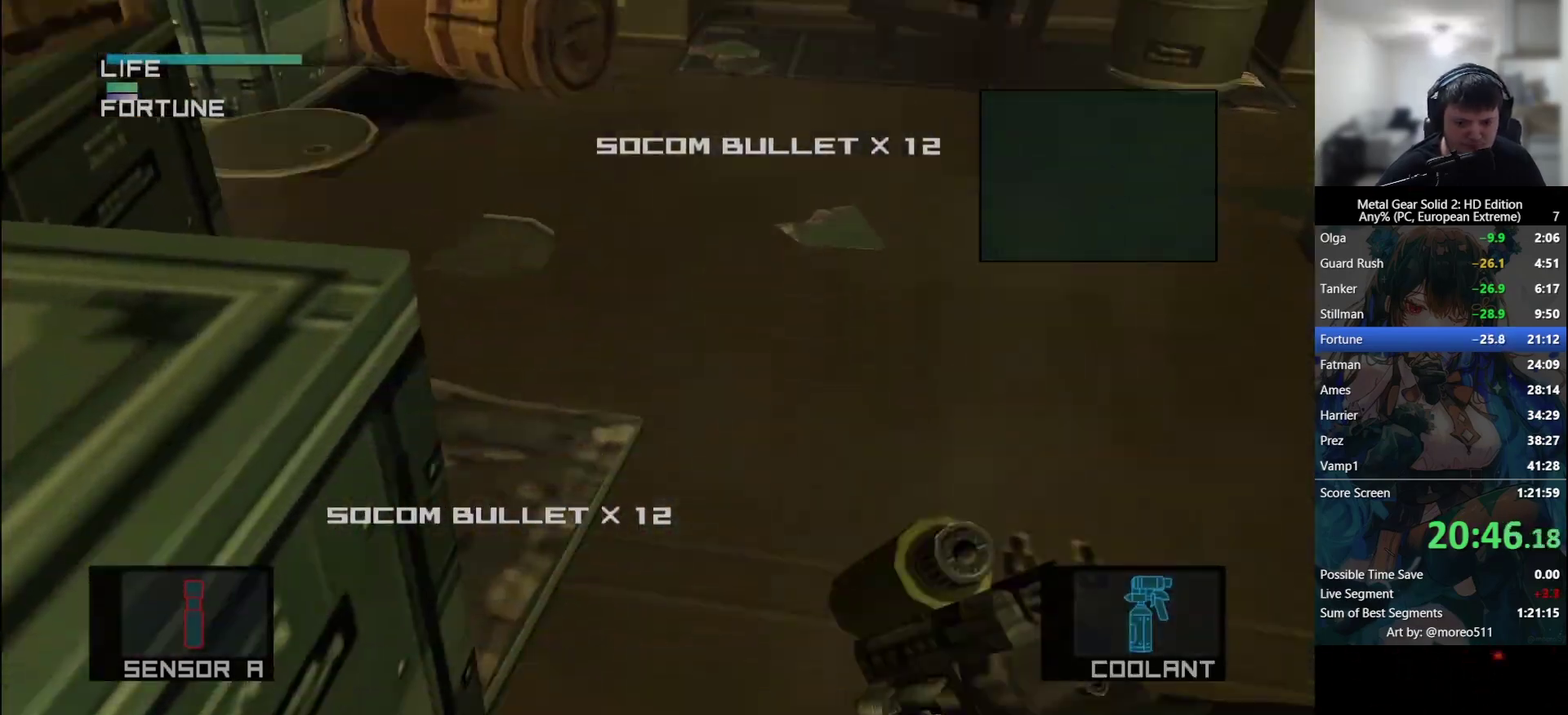
{"buttons": [], "left_stick": "center", "events": [[100, "left_stick", "center"]]}
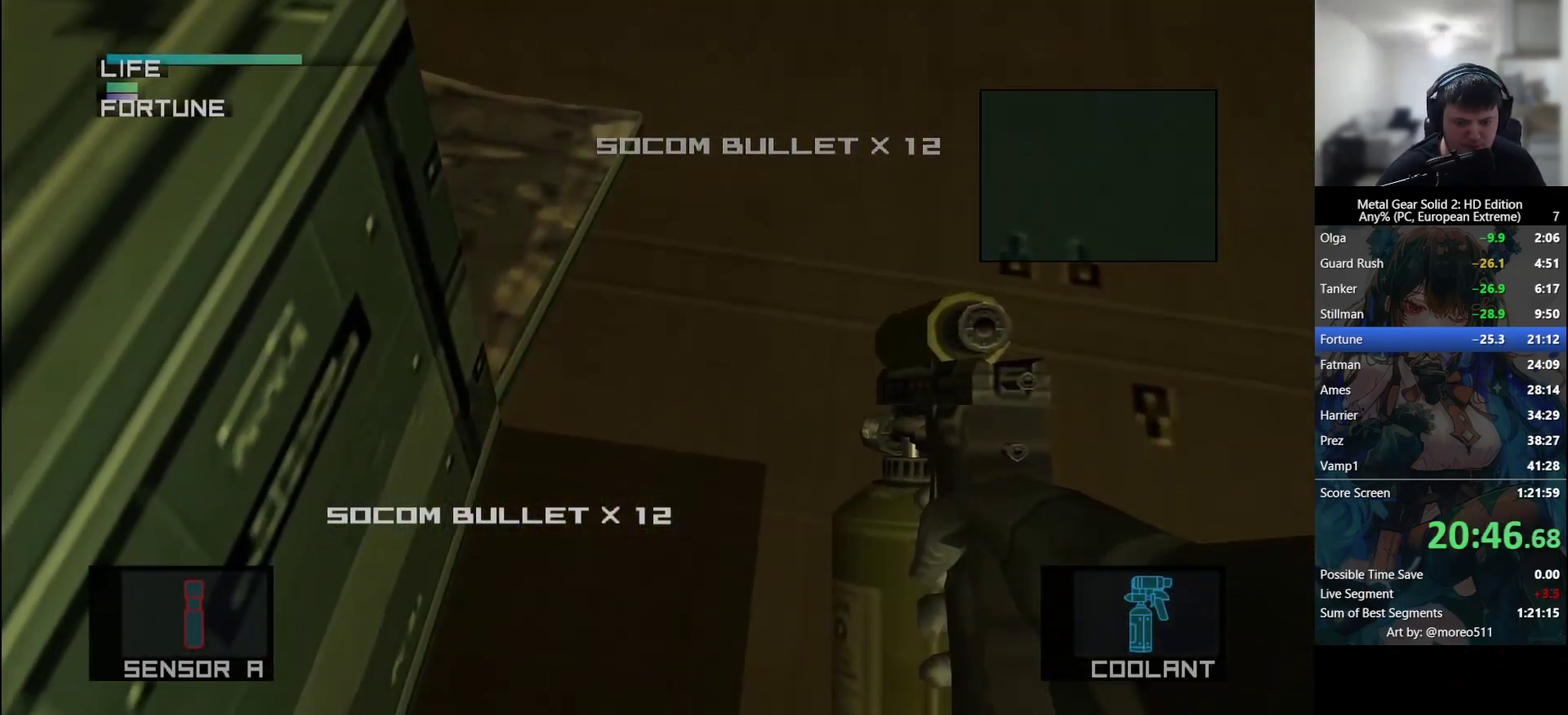
{"buttons": [], "left_stick": "center", "events": []}
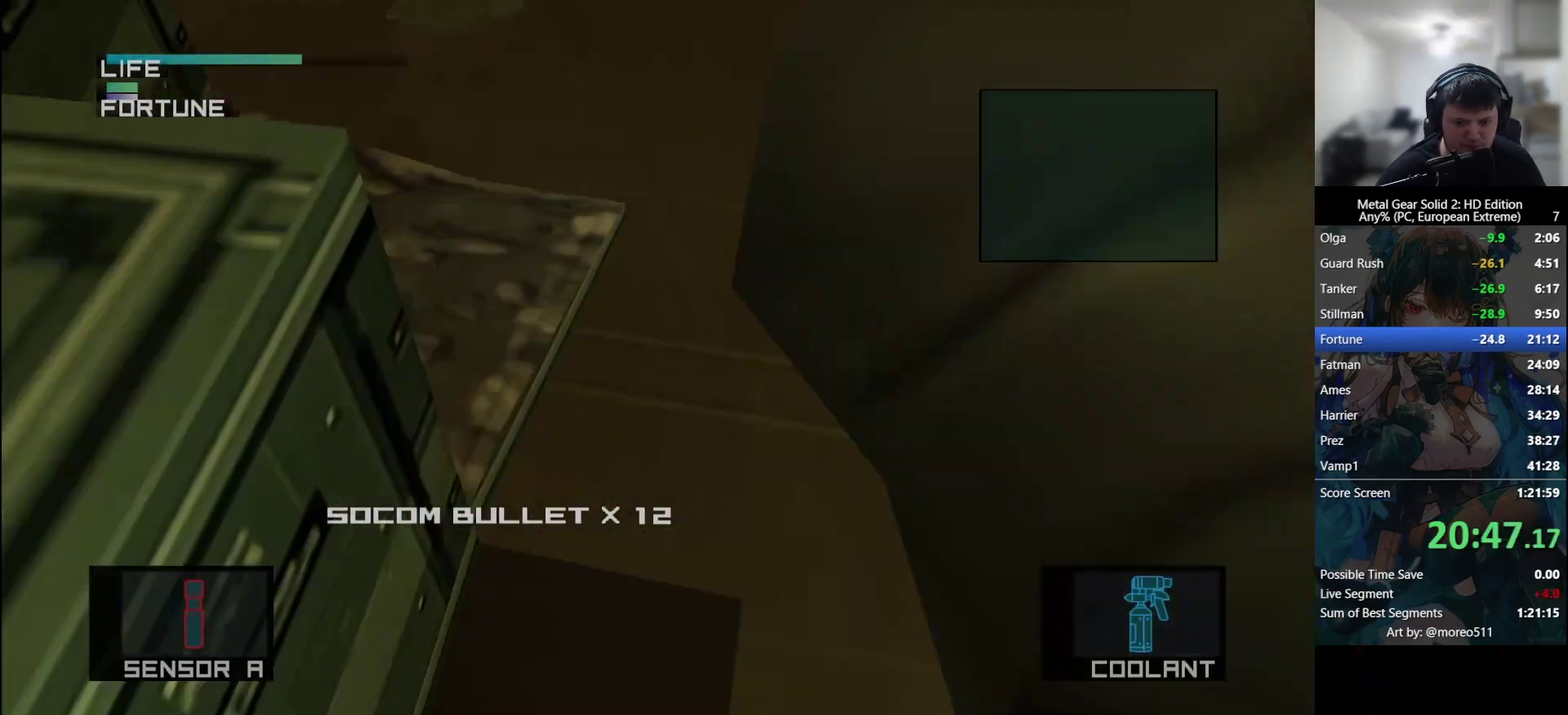
{"buttons": ["SELECT"], "left_stick": "center", "events": [[200, "SELECT", "down"]]}
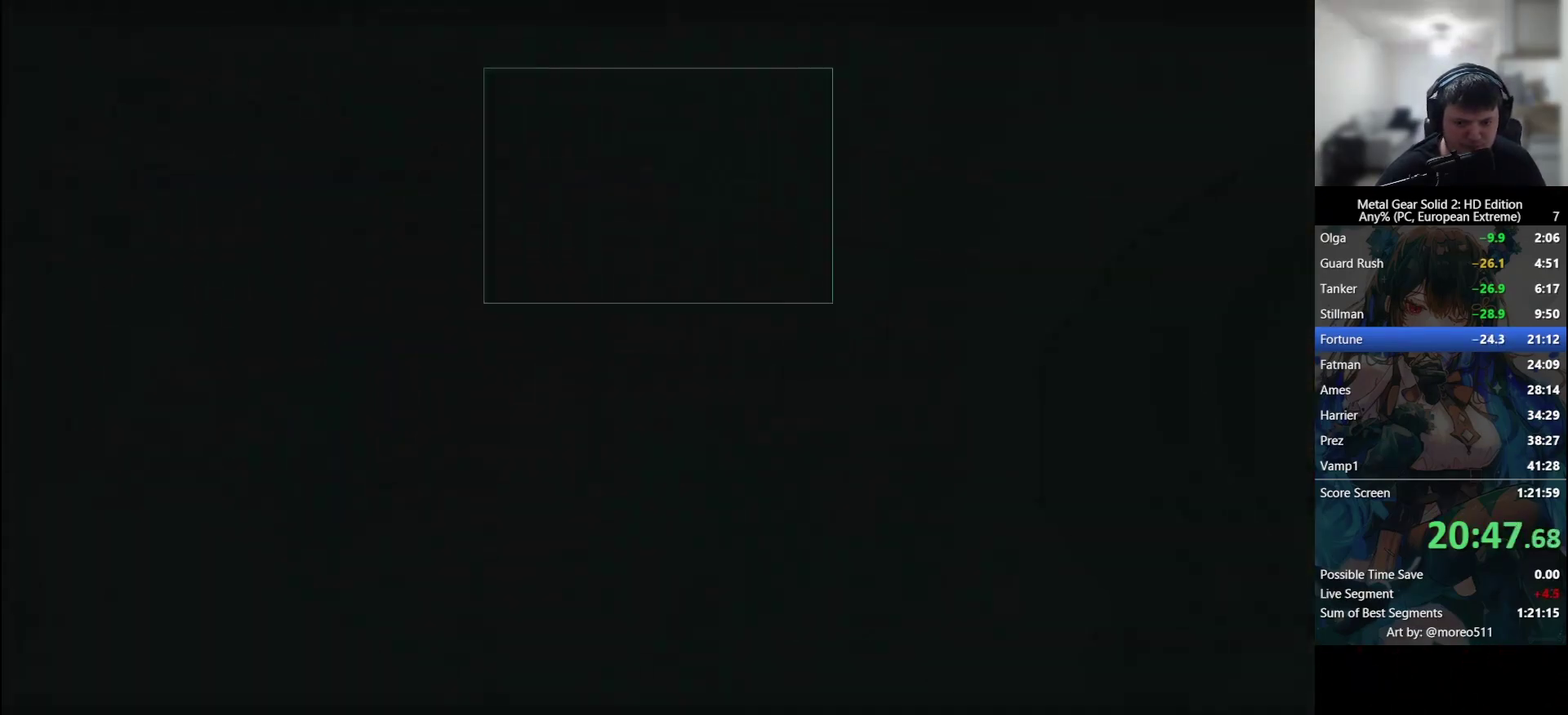
{"buttons": [], "left_stick": "center", "events": [[33, "SELECT", "up"], [100, "TRIANGLE", "down"], [200, "TRIANGLE", "up"], [267, "TRIANGLE", "down"], [333, "TRIANGLE", "up"]]}
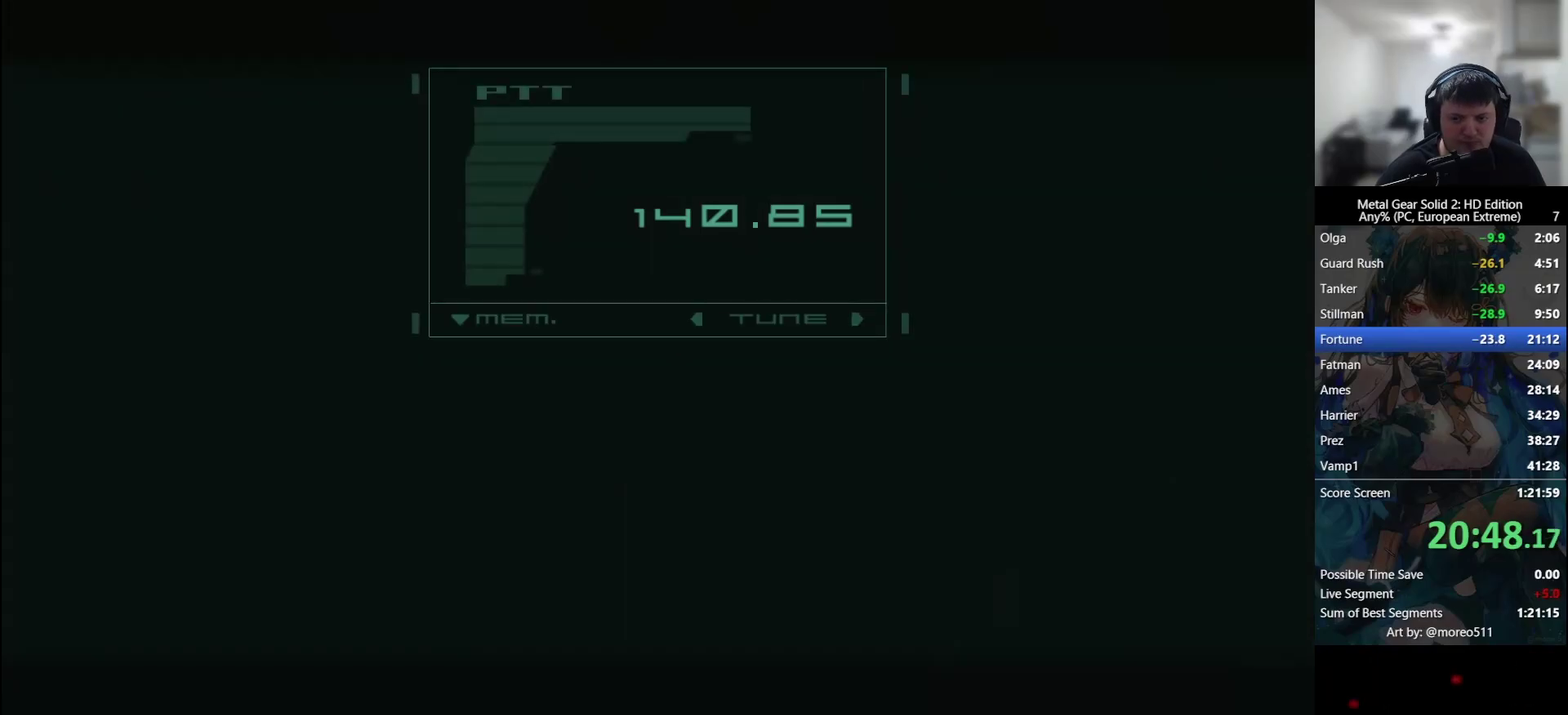
{"buttons": ["TRIANGLE"], "left_stick": "center", "events": [[33, "TRIANGLE", "down"], [250, "TRIANGLE", "up"], [317, "TRIANGLE", "down"], [400, "TRIANGLE", "up"], [467, "TRIANGLE", "down"]]}
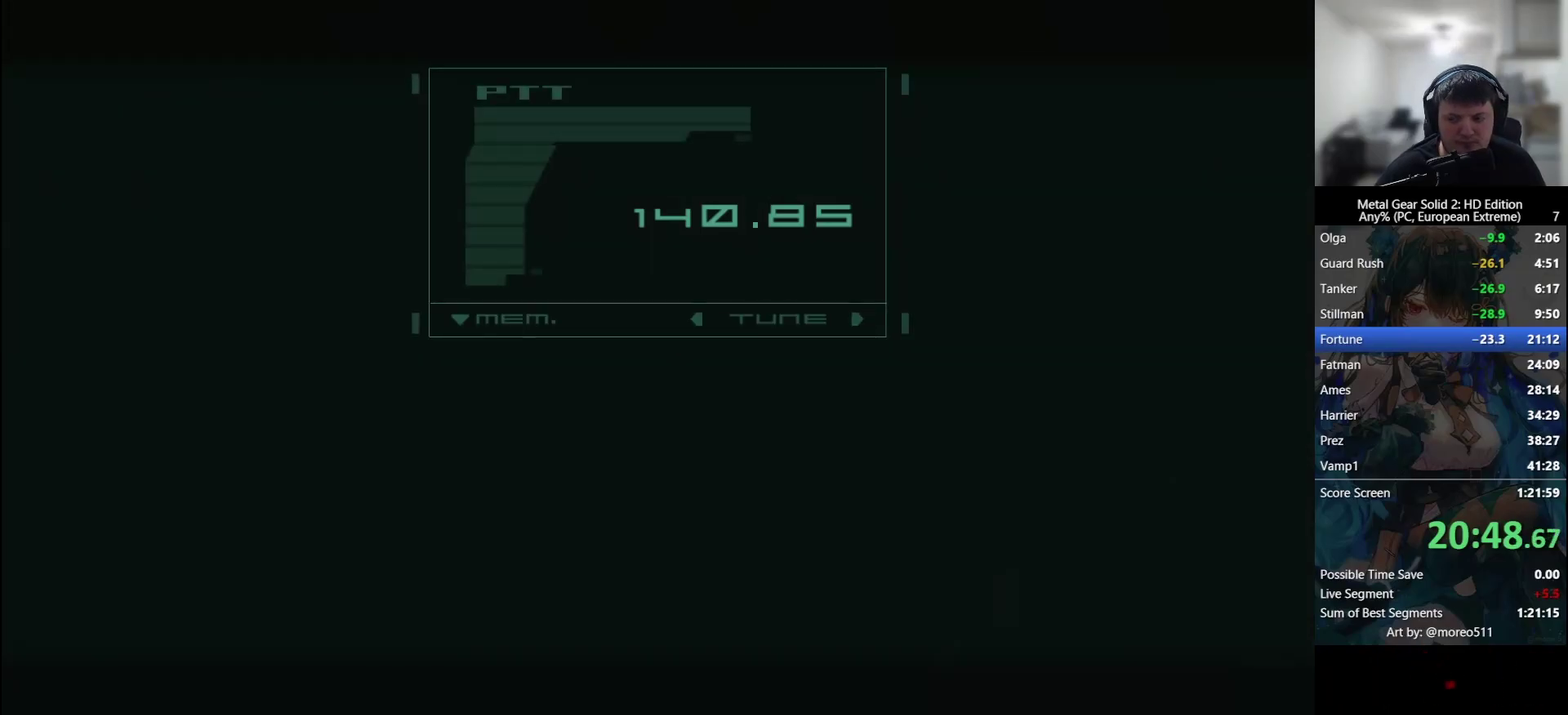
{"buttons": [], "left_stick": "center", "events": [[50, "TRIANGLE", "up"], [117, "TRIANGLE", "down"], [183, "TRIANGLE", "up"], [250, "TRIANGLE", "down"], [333, "TRIANGLE", "up"], [400, "TRIANGLE", "down"], [467, "TRIANGLE", "up"]]}
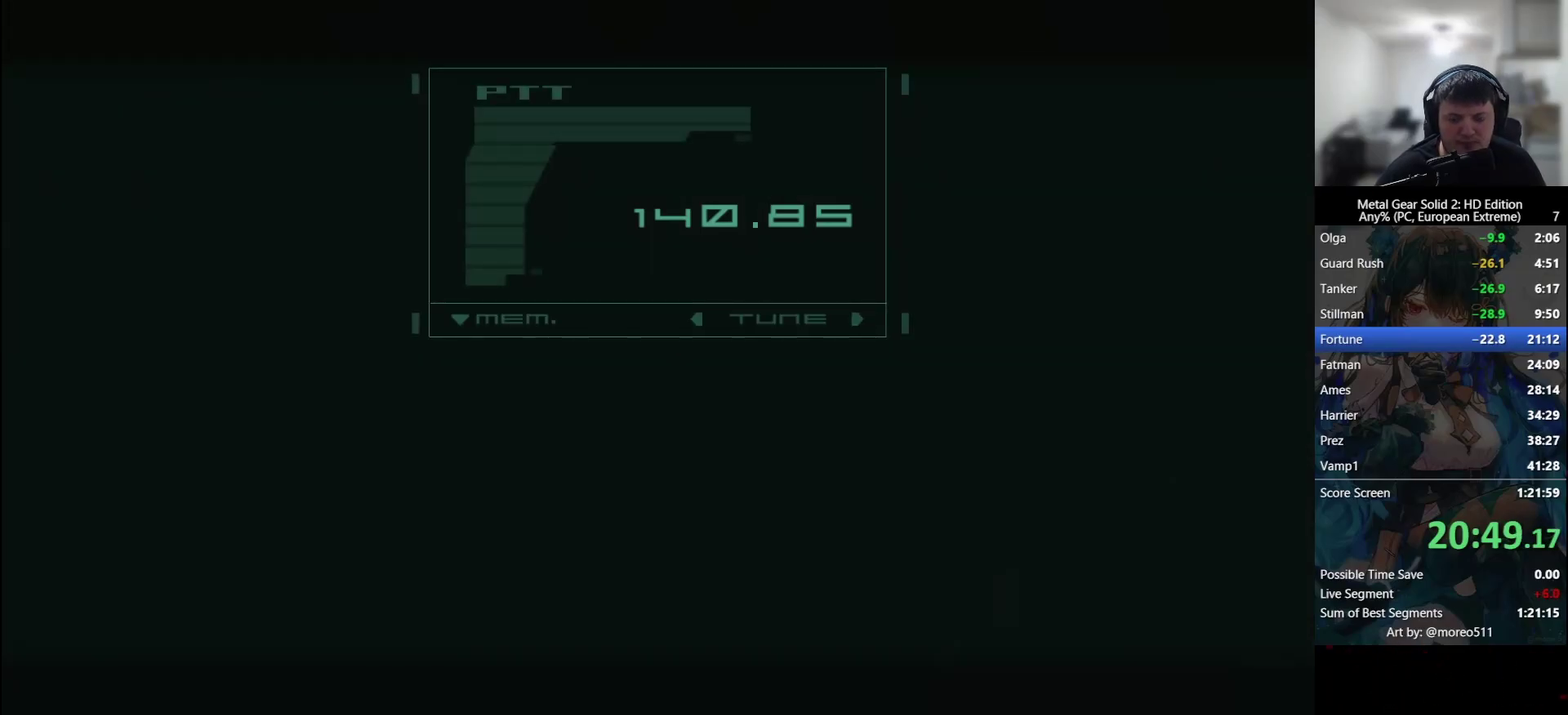
{"buttons": ["TRIANGLE"], "left_stick": "center", "events": [[33, "TRIANGLE", "down"], [133, "TRIANGLE", "up"], [200, "TRIANGLE", "down"], [267, "TRIANGLE", "up"], [350, "TRIANGLE", "down"], [417, "TRIANGLE", "up"], [500, "TRIANGLE", "down"]]}
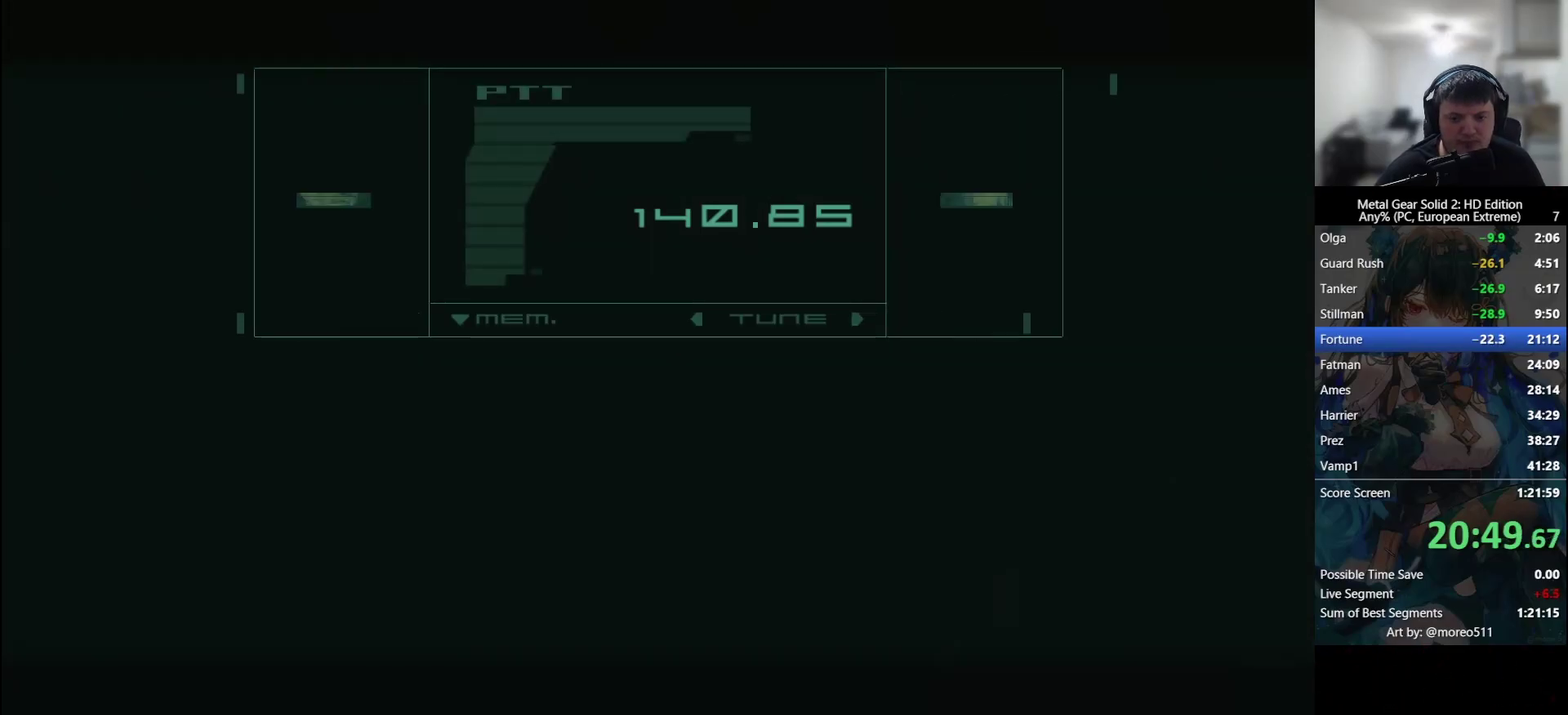
{"buttons": [], "left_stick": "center", "events": [[50, "TRIANGLE", "up"], [117, "TRIANGLE", "down"], [183, "TRIANGLE", "up"]]}
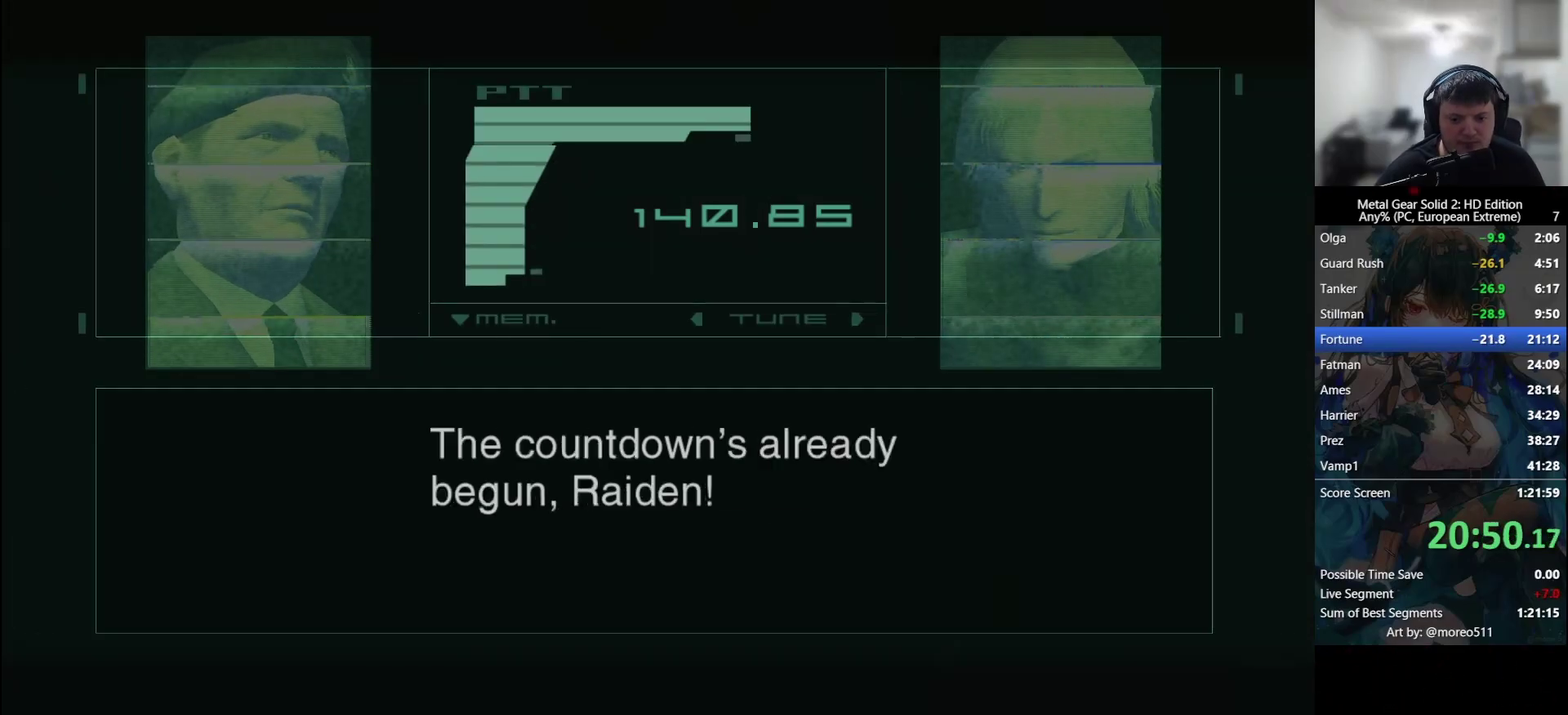
{"buttons": [], "left_stick": "center", "events": []}
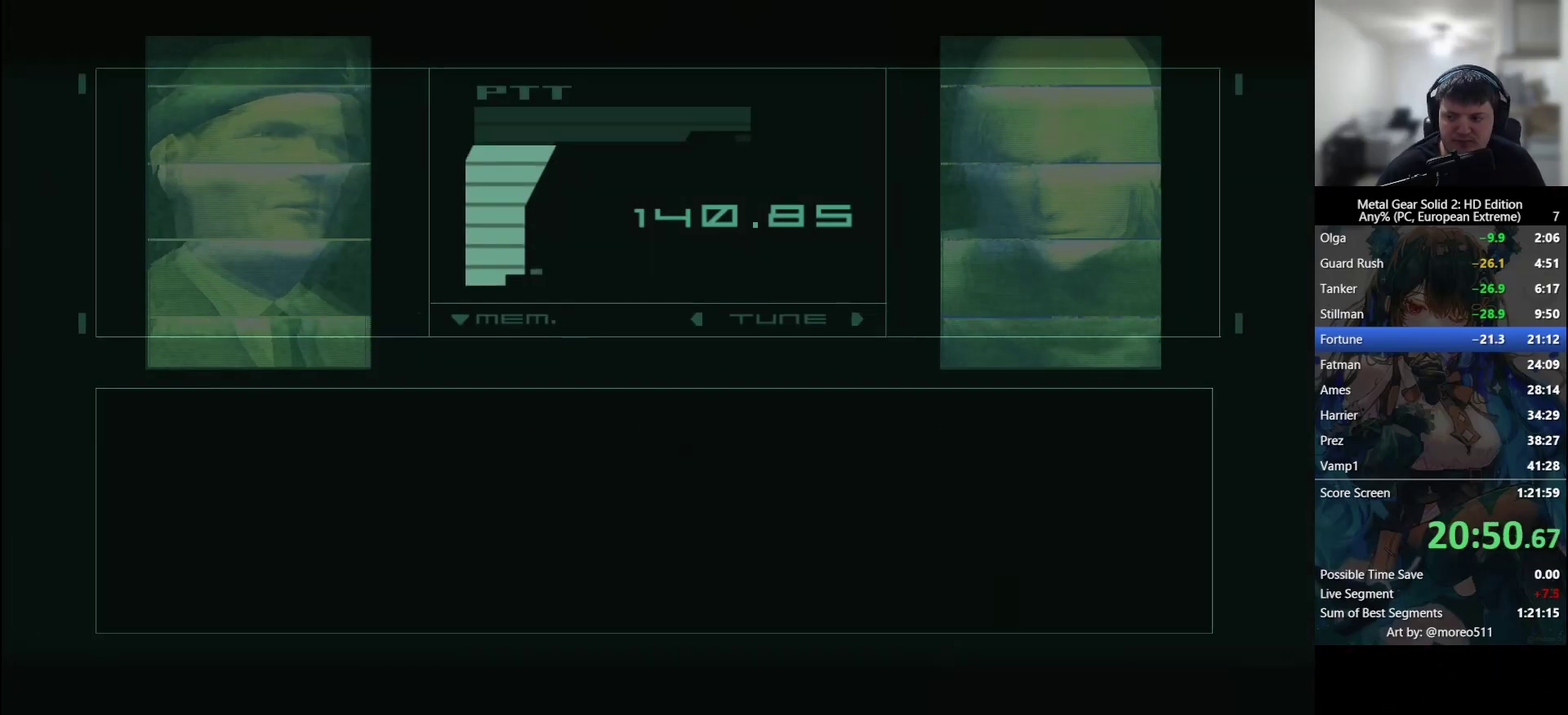
{"buttons": [], "left_stick": "center", "events": [[350, "CROSS", "down"], [483, "CROSS", "up"]]}
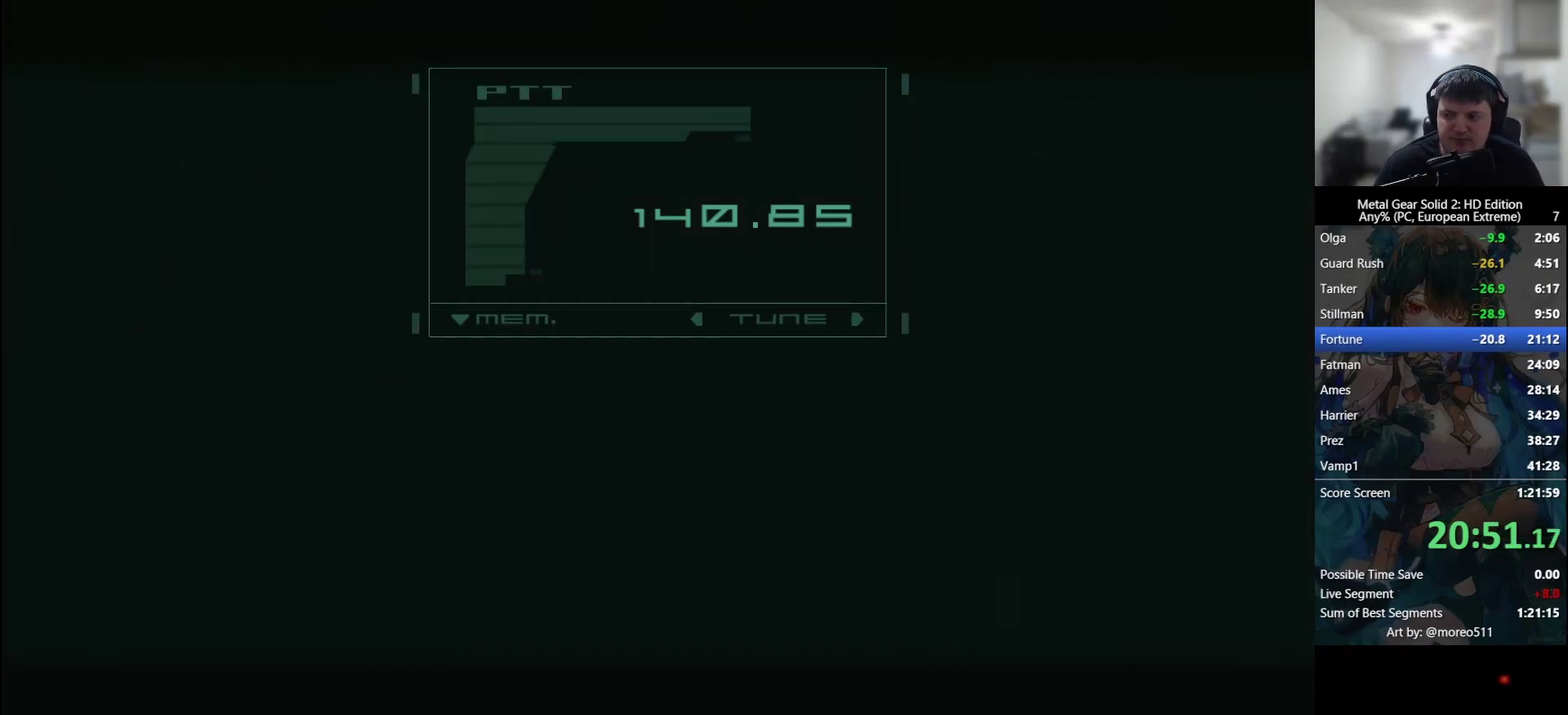
{"buttons": [], "left_stick": "center", "events": [[33, "CROSS", "down"], [150, "CROSS", "up"], [200, "CROSS", "down"], [250, "CROSS", "up"]]}
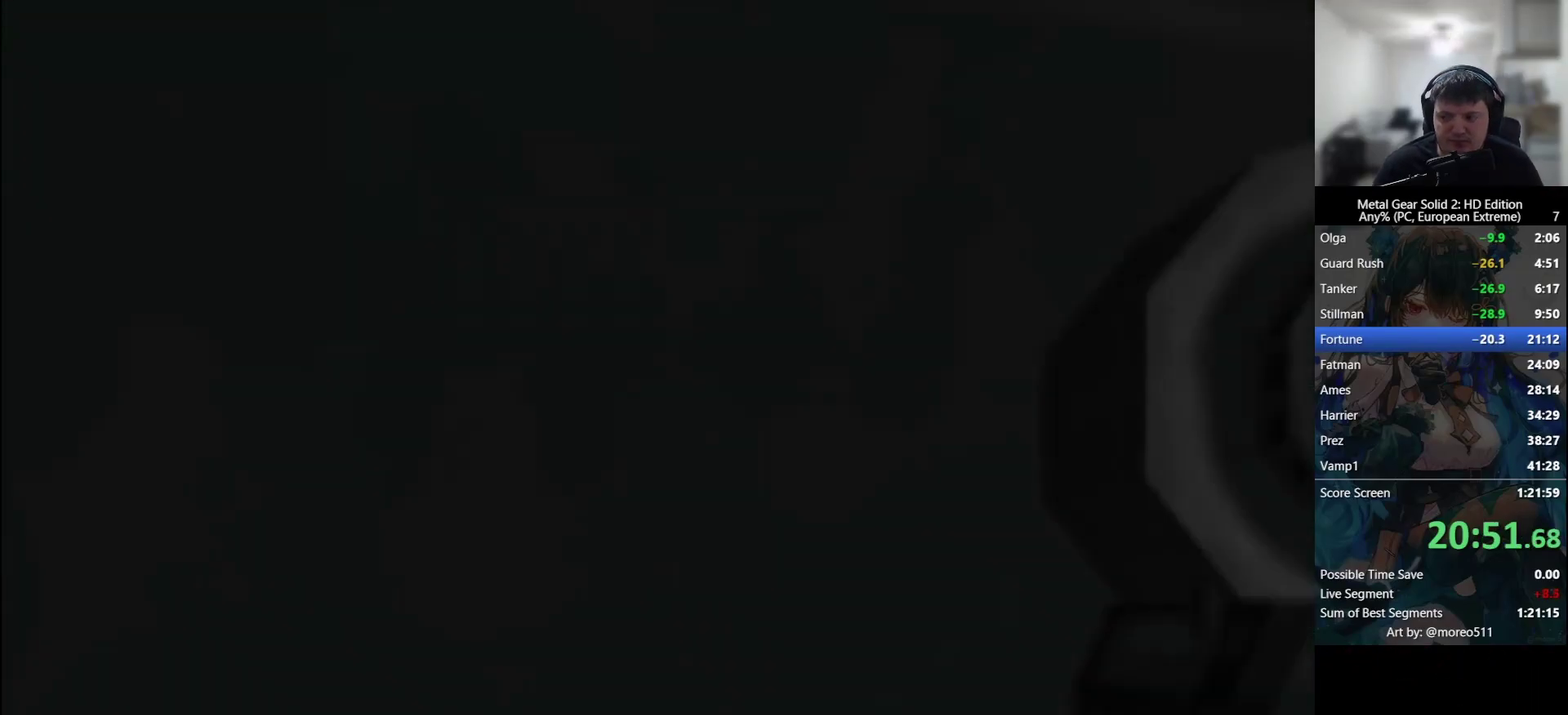
{"buttons": [], "left_stick": "center", "events": [[267, "CROSS", "down"], [467, "CROSS", "up"]]}
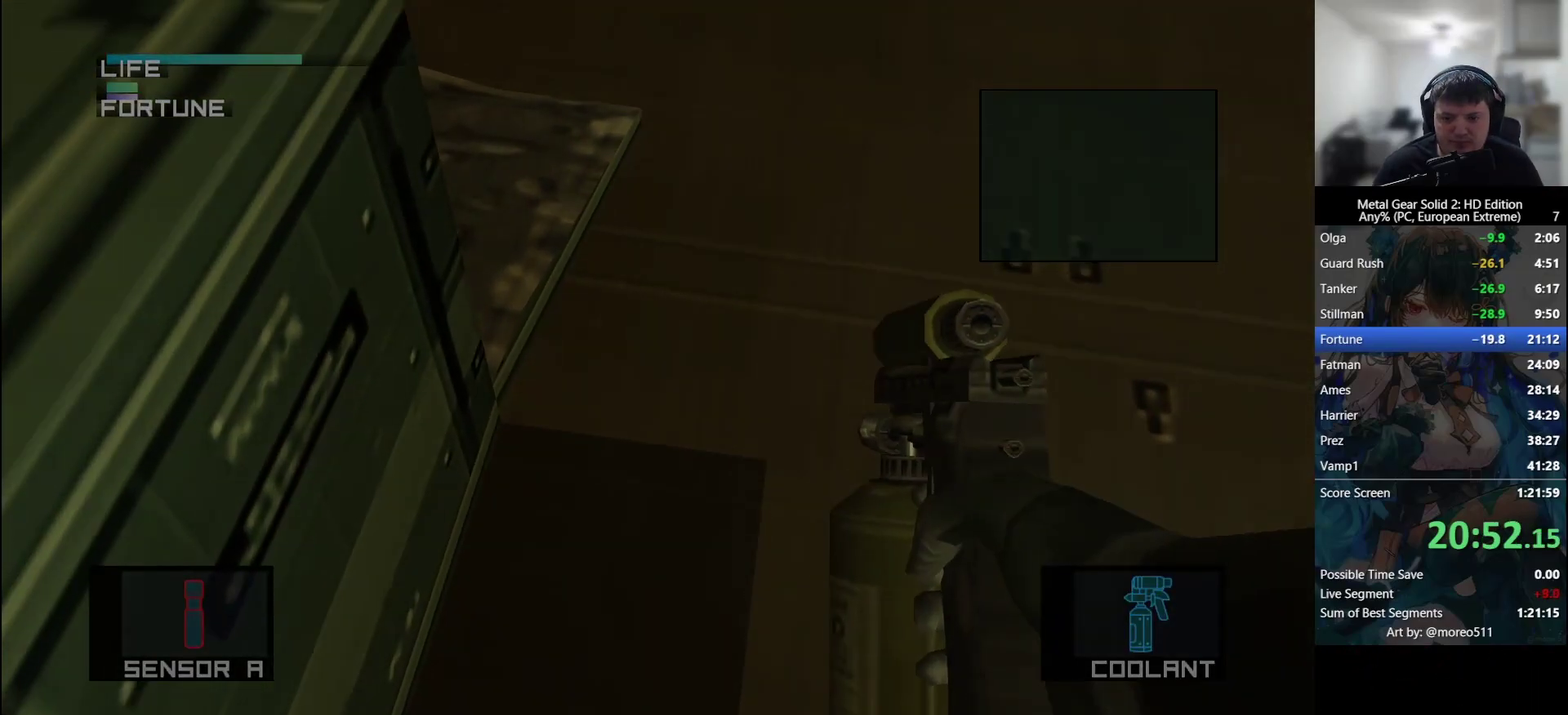
{"buttons": ["CROSS"], "left_stick": "center", "events": [[483, "CROSS", "down"]]}
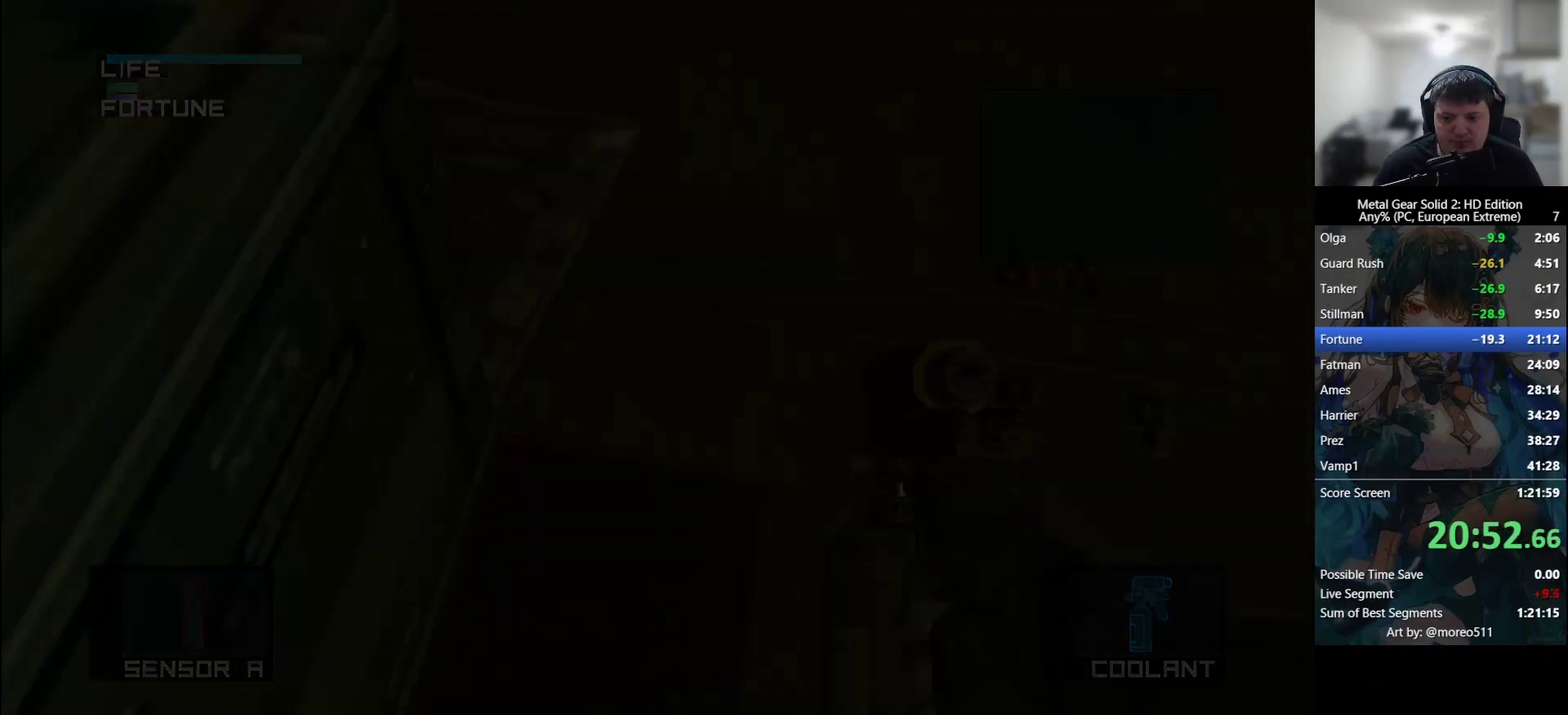
{"buttons": [], "left_stick": "center", "events": [[183, "CROSS", "up"], [300, "CROSS", "down"], [417, "CROSS", "up"]]}
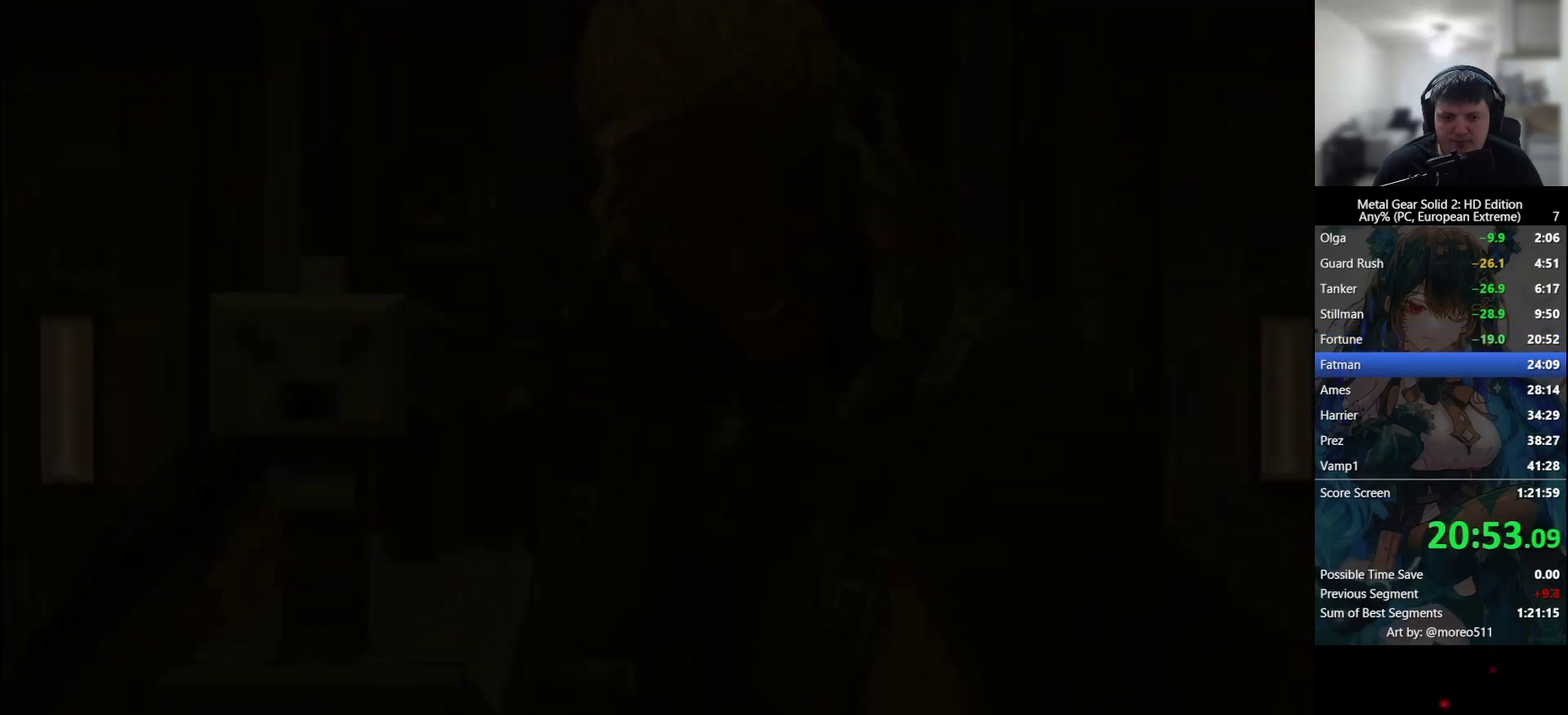
{"buttons": [], "left_stick": "center", "events": [[350, "CROSS", "down"], [467, "CROSS", "up"]]}